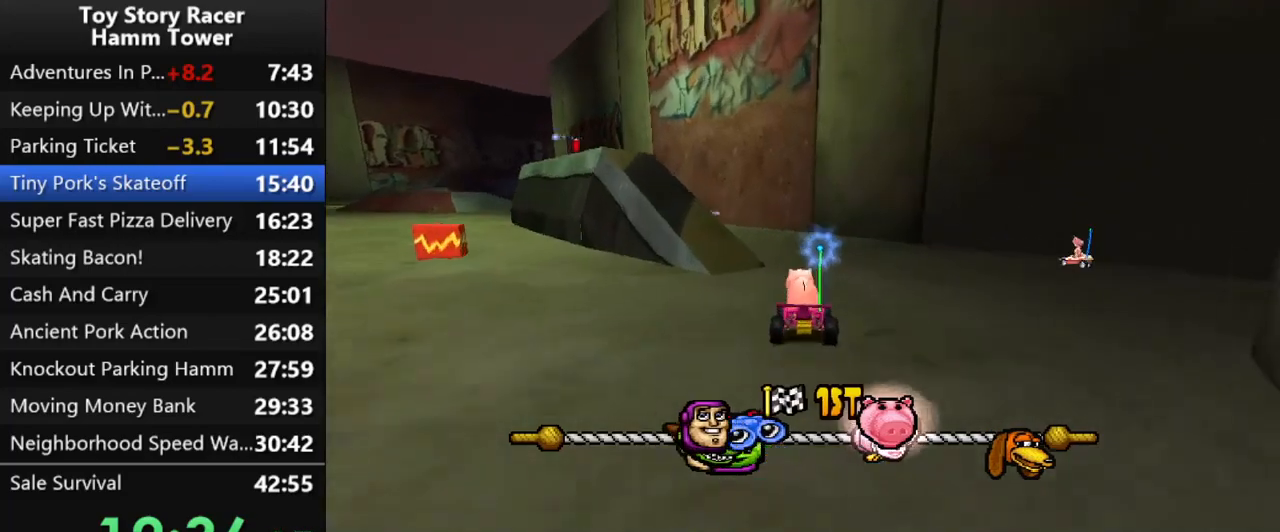
Gameplay with a controller (PlayStation layout); each line is a JSON object with the inputs held at the frame after it (dt_ms = milliseconds from this image to that frame). "events" lists button and stick changes between this image and that frame as [ms after this image, input, new state], when the widget could be followed in between. Not read: L1 L3 R1 R3 left_stick.
{"dt_ms": 500, "buttons": ["CROSS", "DPAD_LEFT"], "right_stick": "center", "events": [[450, "DPAD_LEFT", "down"]]}
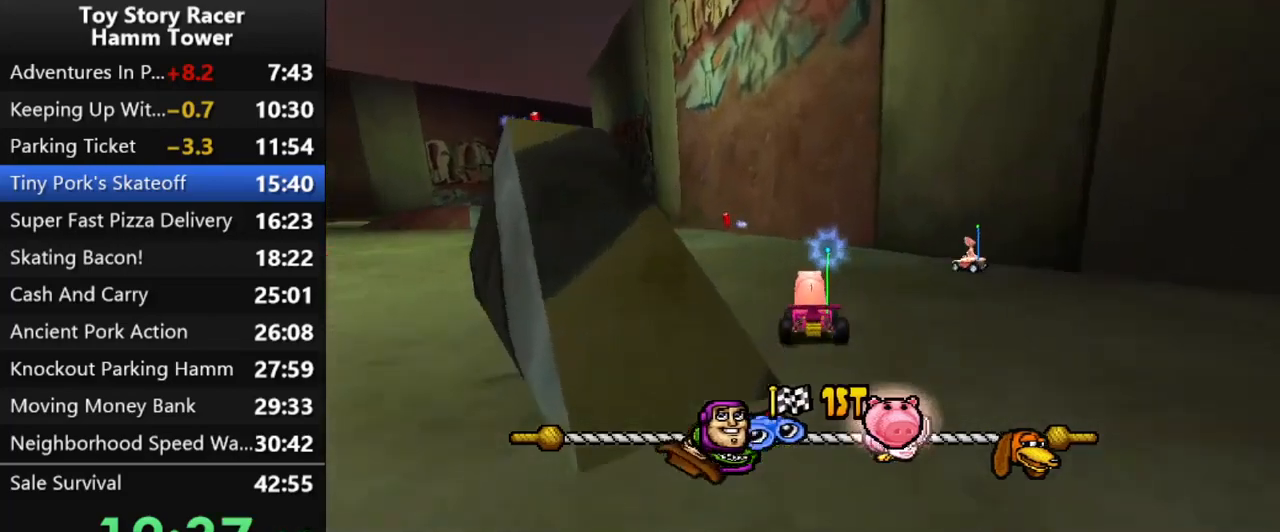
{"dt_ms": 500, "buttons": ["CROSS"], "right_stick": "center", "events": [[50, "DPAD_LEFT", "up"], [367, "DPAD_LEFT", "down"], [483, "DPAD_LEFT", "up"]]}
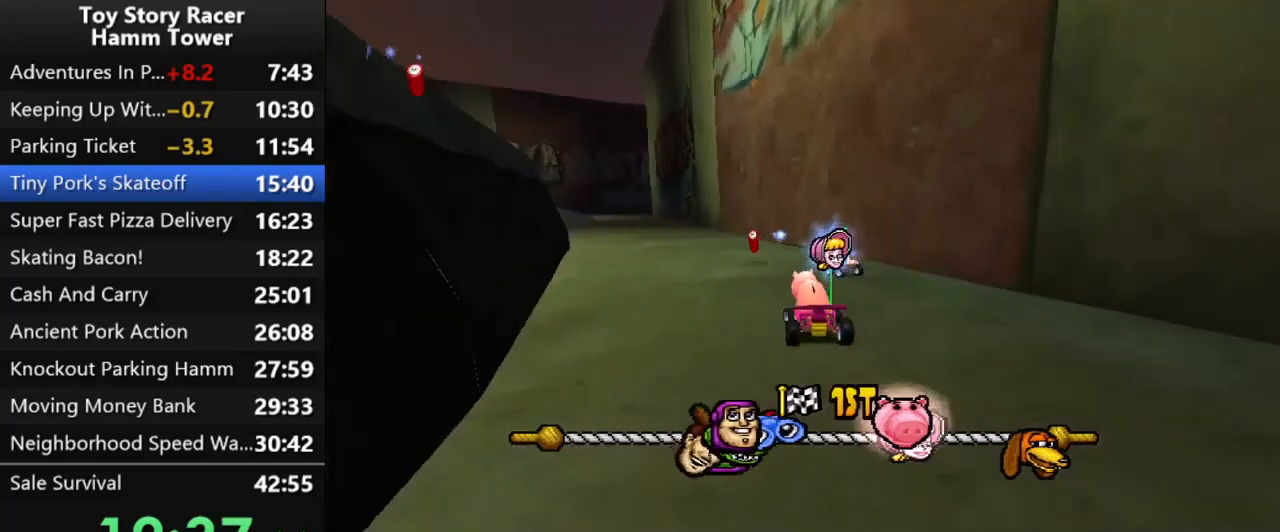
{"dt_ms": 500, "buttons": ["CROSS"], "right_stick": "center", "events": [[250, "DPAD_LEFT", "down"], [350, "DPAD_LEFT", "up"]]}
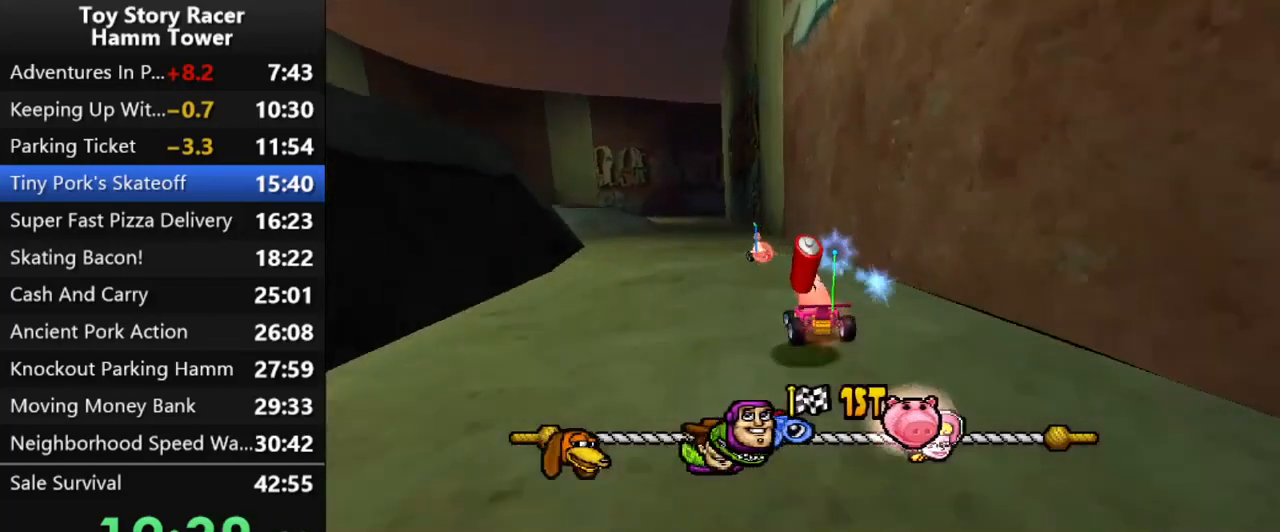
{"dt_ms": 500, "buttons": ["CROSS"], "right_stick": "center", "events": [[167, "DPAD_LEFT", "down"], [233, "DPAD_LEFT", "up"]]}
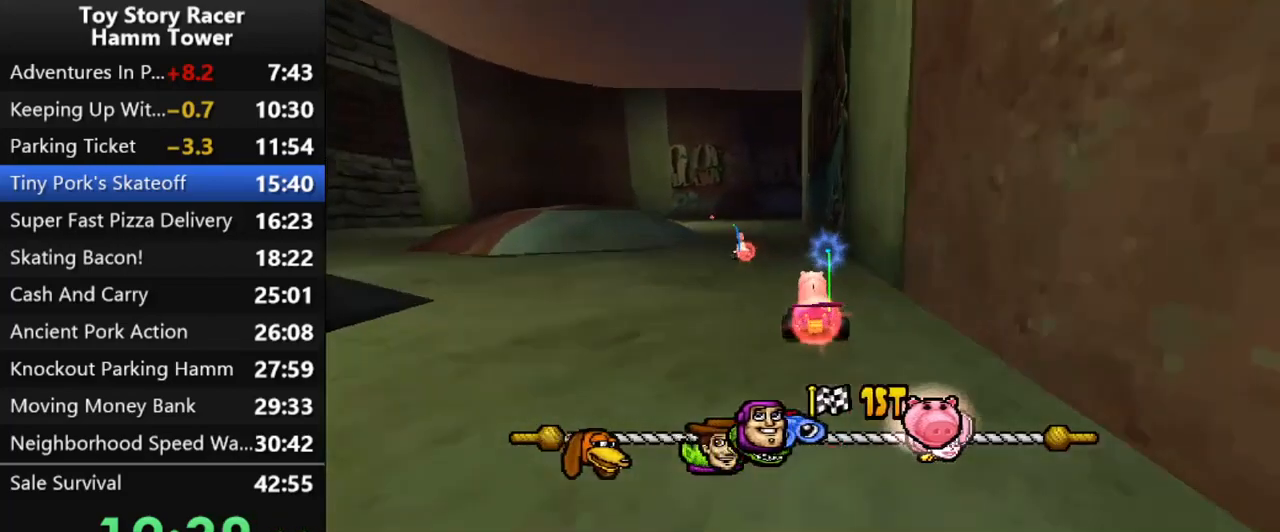
{"dt_ms": 500, "buttons": ["CROSS"], "right_stick": "center", "events": [[17, "DPAD_LEFT", "down"], [117, "DPAD_LEFT", "up"]]}
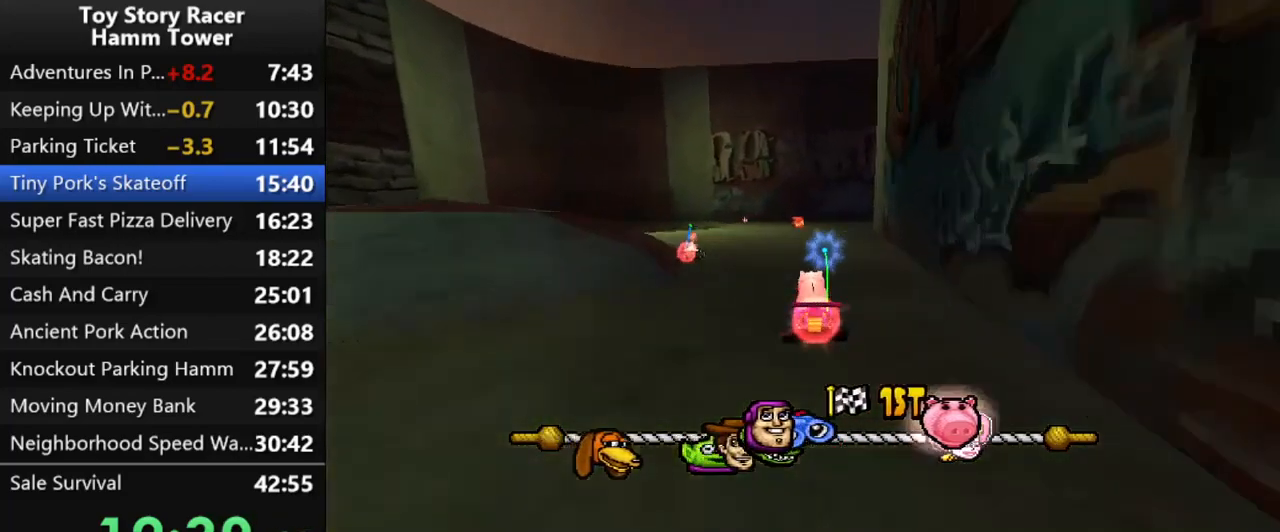
{"dt_ms": 500, "buttons": ["CROSS"], "right_stick": "center", "events": [[83, "DPAD_RIGHT", "down"], [250, "DPAD_RIGHT", "up"], [267, "DPAD_RIGHT", "down"], [417, "DPAD_RIGHT", "up"]]}
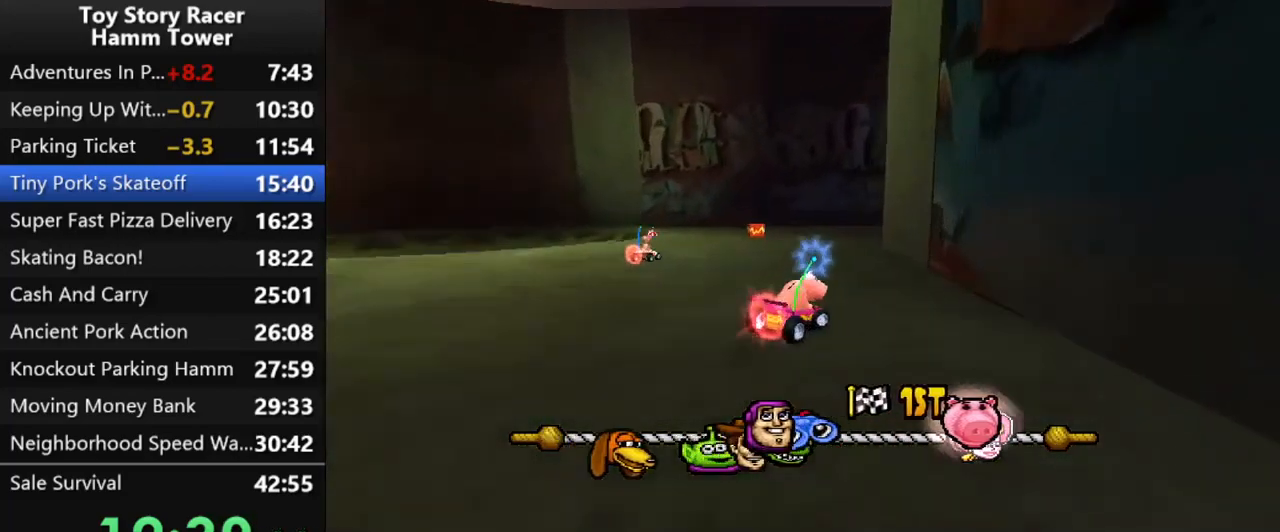
{"dt_ms": 500, "buttons": ["CROSS", "DPAD_RIGHT"], "right_stick": "center", "events": [[417, "DPAD_RIGHT", "down"]]}
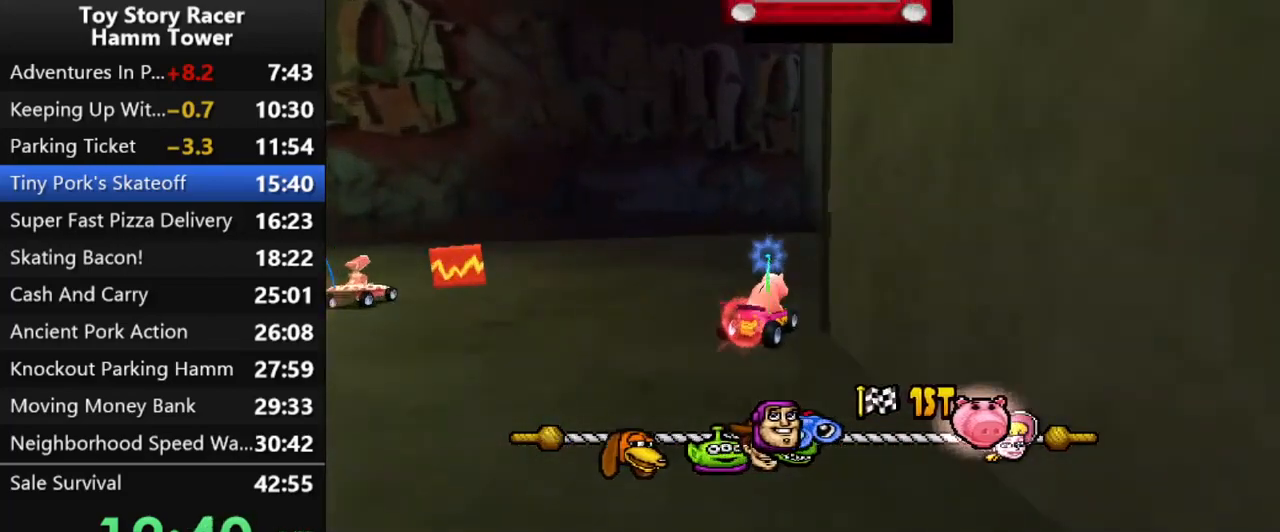
{"dt_ms": 500, "buttons": ["CROSS", "DPAD_RIGHT"], "right_stick": "center", "events": [[167, "DPAD_RIGHT", "up"], [317, "DPAD_RIGHT", "down"]]}
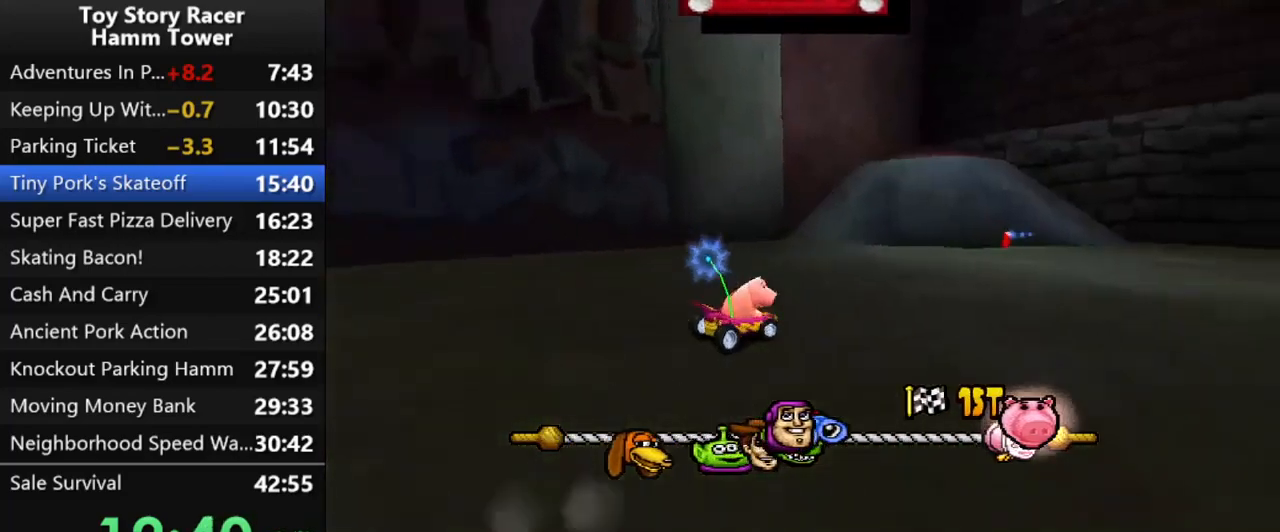
{"dt_ms": 500, "buttons": ["CROSS"], "right_stick": "center", "events": [[17, "DPAD_RIGHT", "up"], [117, "DPAD_RIGHT", "down"], [267, "DPAD_RIGHT", "up"], [300, "DPAD_RIGHT", "down"], [433, "DPAD_RIGHT", "up"]]}
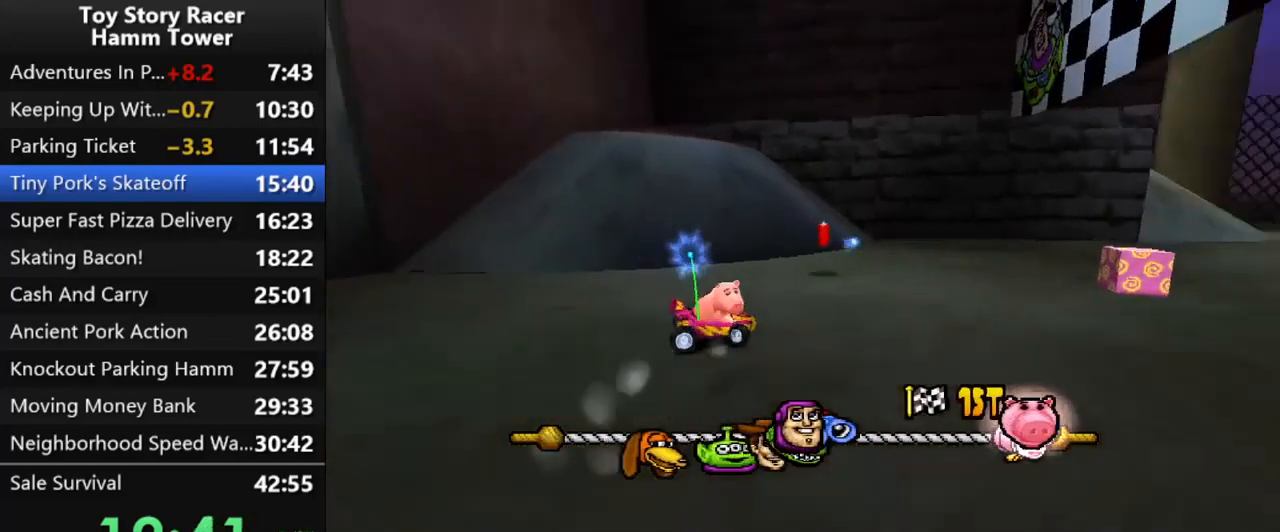
{"dt_ms": 500, "buttons": ["CROSS"], "right_stick": "center", "events": [[333, "DPAD_RIGHT", "down"], [417, "DPAD_RIGHT", "up"]]}
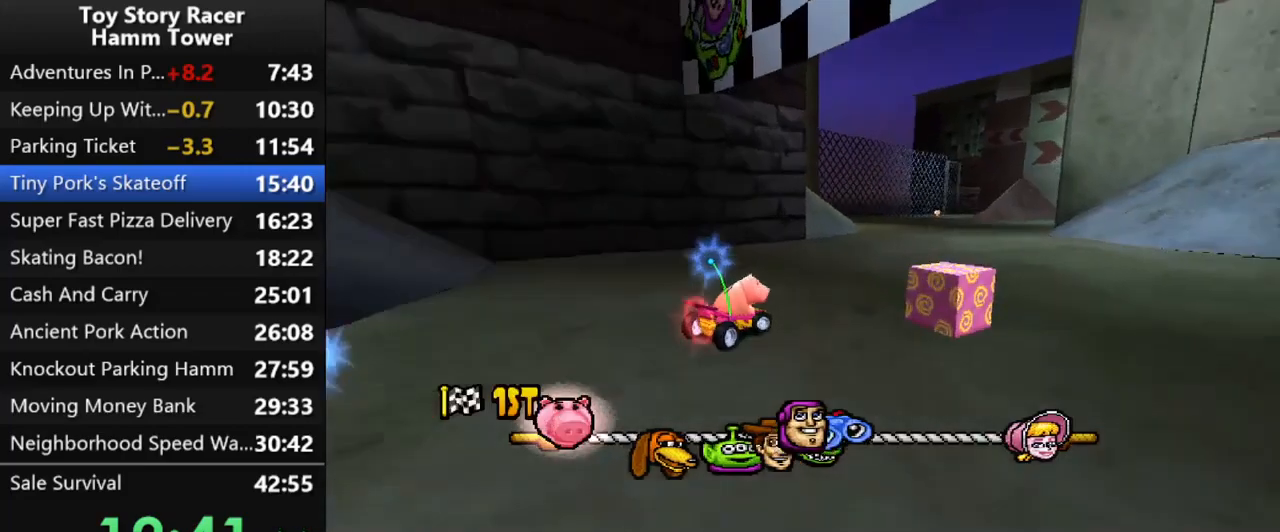
{"dt_ms": 500, "buttons": ["CROSS"], "right_stick": "center", "events": [[283, "DPAD_LEFT", "down"], [417, "DPAD_LEFT", "up"]]}
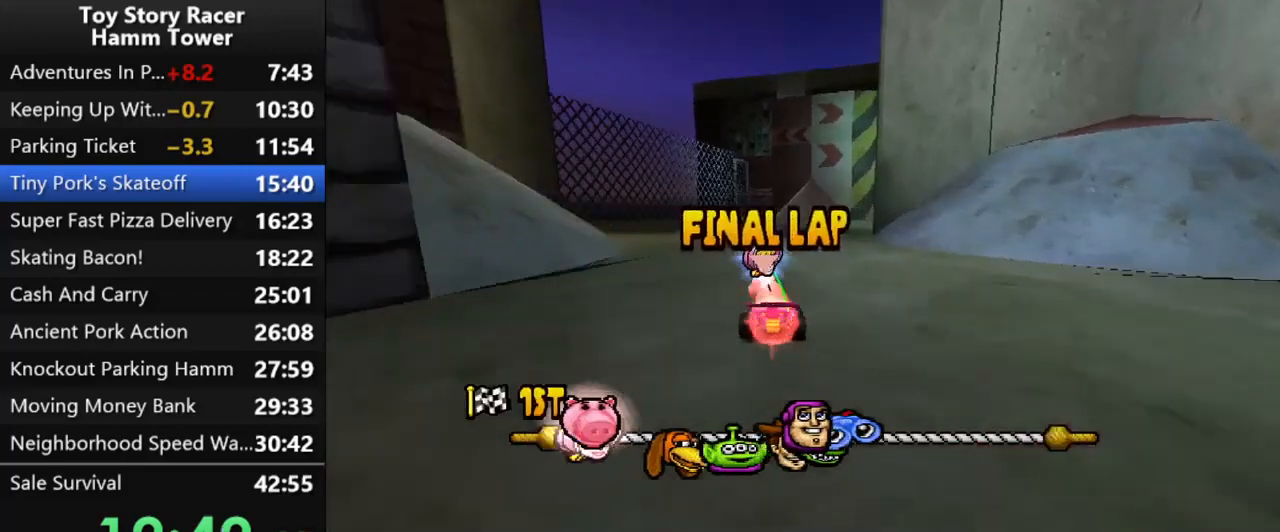
{"dt_ms": 500, "buttons": ["CROSS"], "right_stick": "center", "events": []}
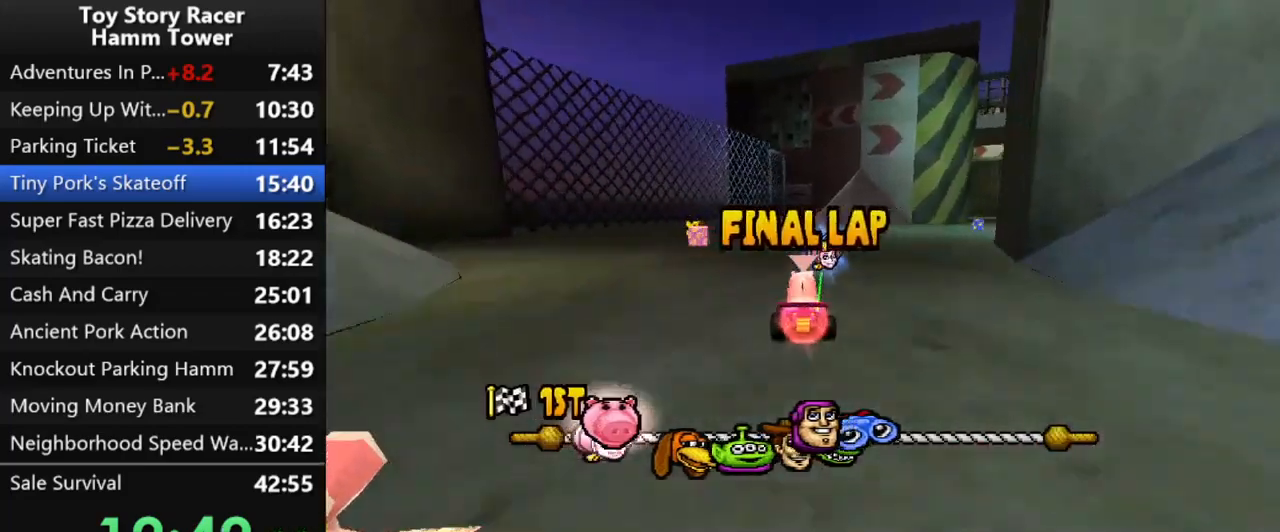
{"dt_ms": 500, "buttons": ["CROSS"], "right_stick": "center", "events": [[167, "DPAD_RIGHT", "down"], [233, "DPAD_RIGHT", "up"]]}
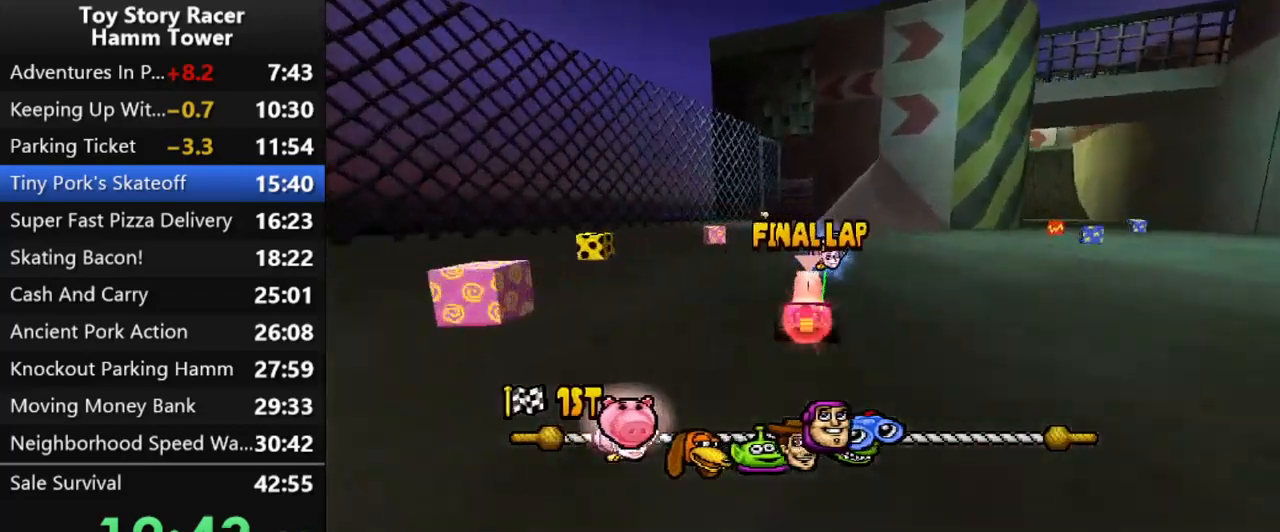
{"dt_ms": 500, "buttons": ["CROSS"], "right_stick": "center", "events": [[217, "DPAD_LEFT", "down"], [333, "DPAD_LEFT", "up"]]}
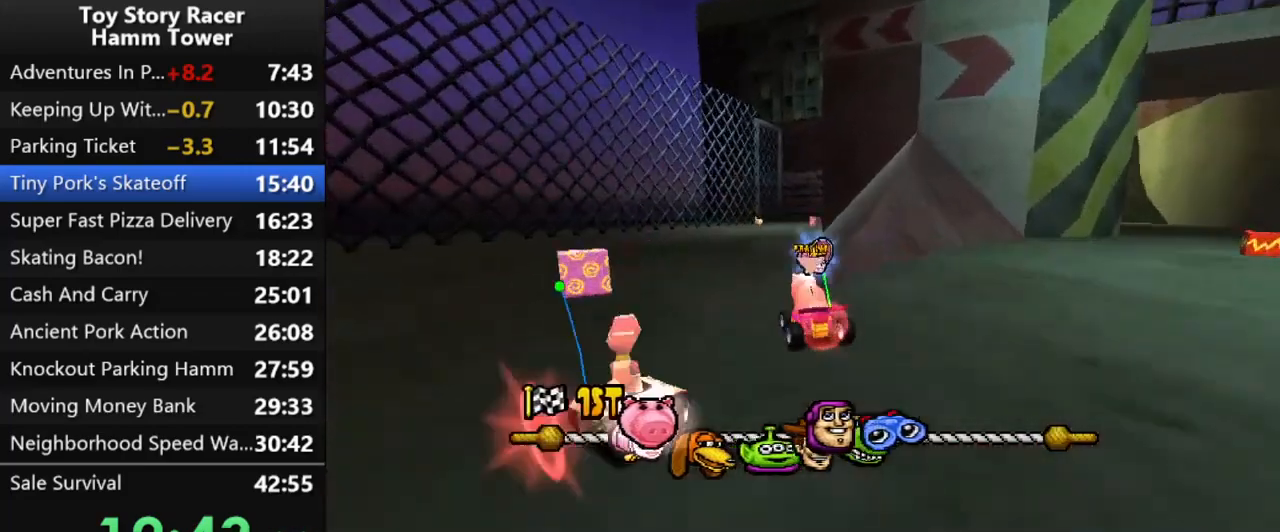
{"dt_ms": 500, "buttons": ["CROSS"], "right_stick": "center", "events": [[167, "DPAD_RIGHT", "down"], [217, "DPAD_RIGHT", "up"]]}
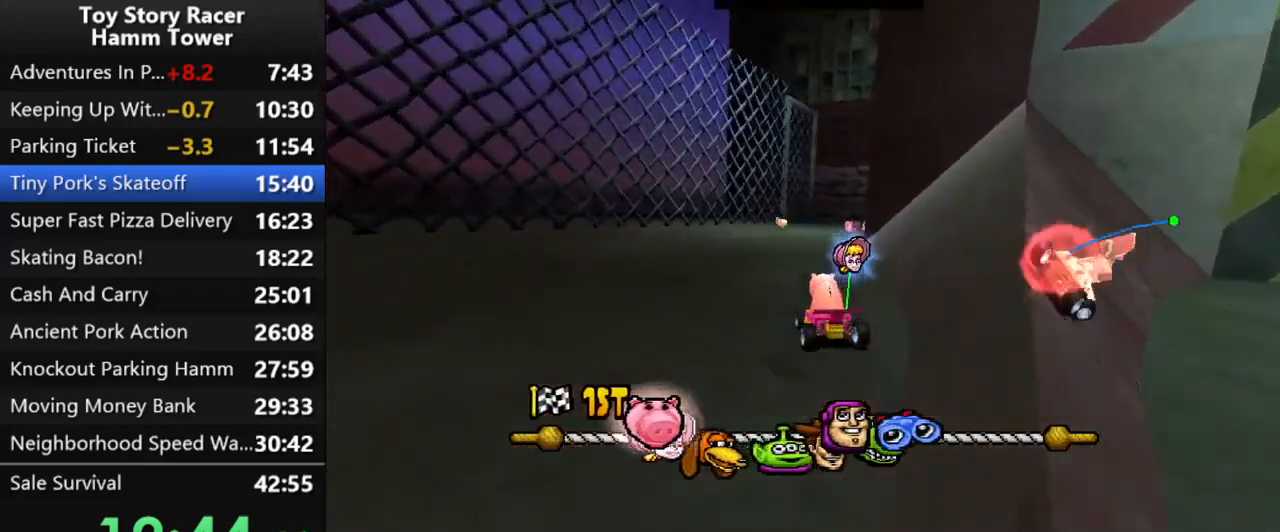
{"dt_ms": 500, "buttons": ["CROSS", "DPAD_RIGHT"], "right_stick": "center", "events": [[350, "DPAD_RIGHT", "down"]]}
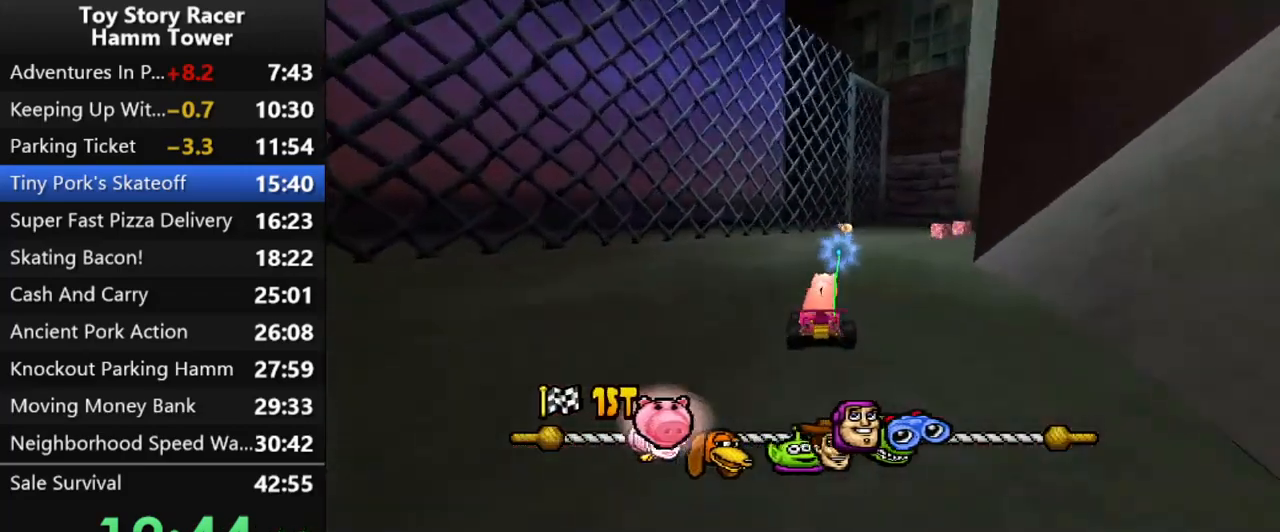
{"dt_ms": 500, "buttons": ["CROSS"], "right_stick": "center", "events": [[500, "DPAD_RIGHT", "up"]]}
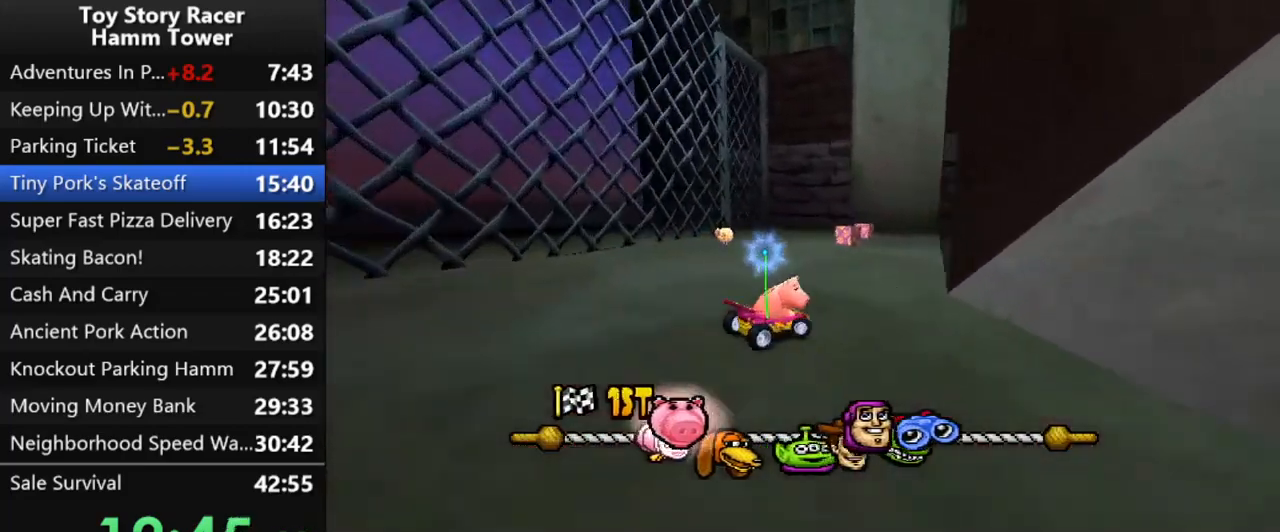
{"dt_ms": 500, "buttons": ["CROSS"], "right_stick": "center", "events": [[117, "DPAD_RIGHT", "down"], [217, "DPAD_RIGHT", "up"]]}
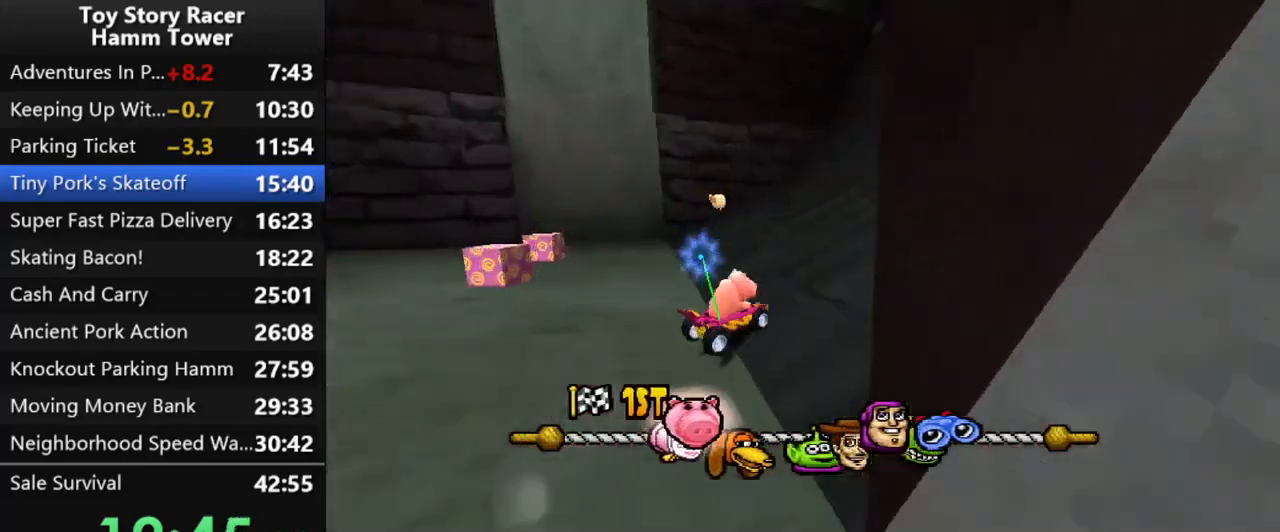
{"dt_ms": 1000, "buttons": ["CROSS", "DPAD_RIGHT"], "right_stick": "center"}
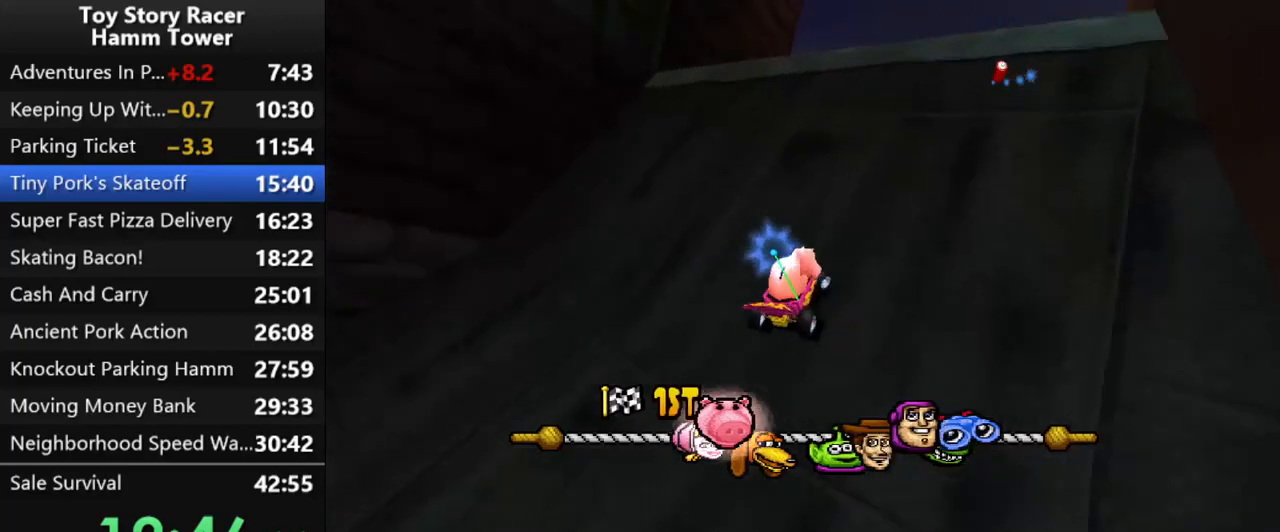
{"dt_ms": 500, "buttons": ["CROSS", "DPAD_LEFT"], "right_stick": "center", "events": [[50, "CROSS", "up"], [117, "CROSS", "down"], [117, "DPAD_RIGHT", "up"], [300, "CROSS", "up"], [333, "CROSS", "down"], [367, "DPAD_LEFT", "down"]]}
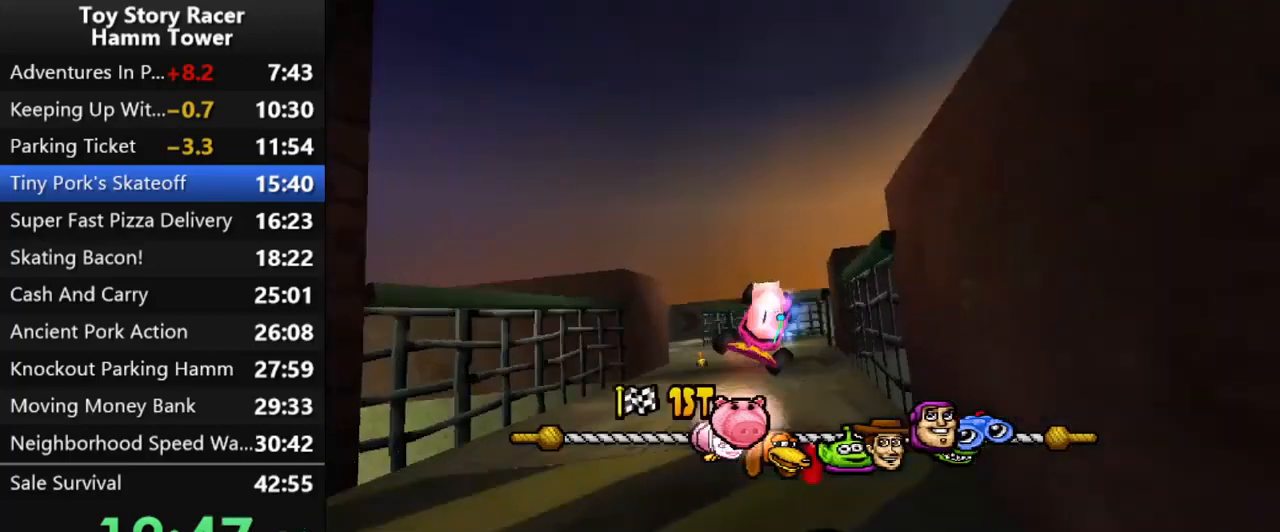
{"dt_ms": 500, "buttons": ["CROSS"], "right_stick": "center", "events": [[317, "DPAD_LEFT", "up"], [400, "DPAD_LEFT", "down"], [500, "DPAD_LEFT", "up"]]}
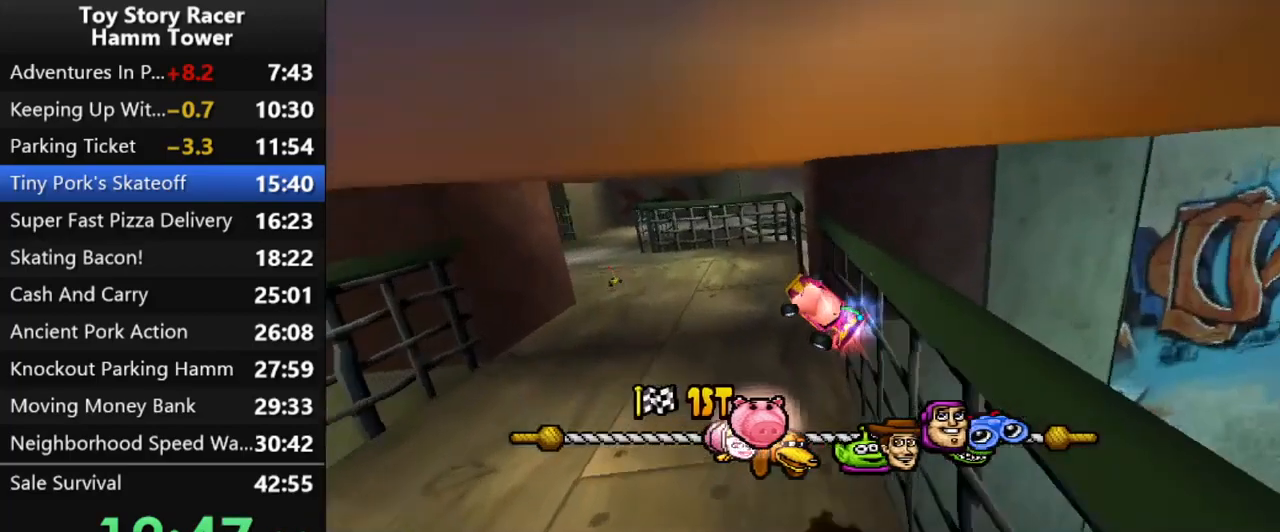
{"dt_ms": 500, "buttons": ["CROSS"], "right_stick": "center", "events": [[167, "DPAD_LEFT", "down"], [217, "DPAD_LEFT", "up"]]}
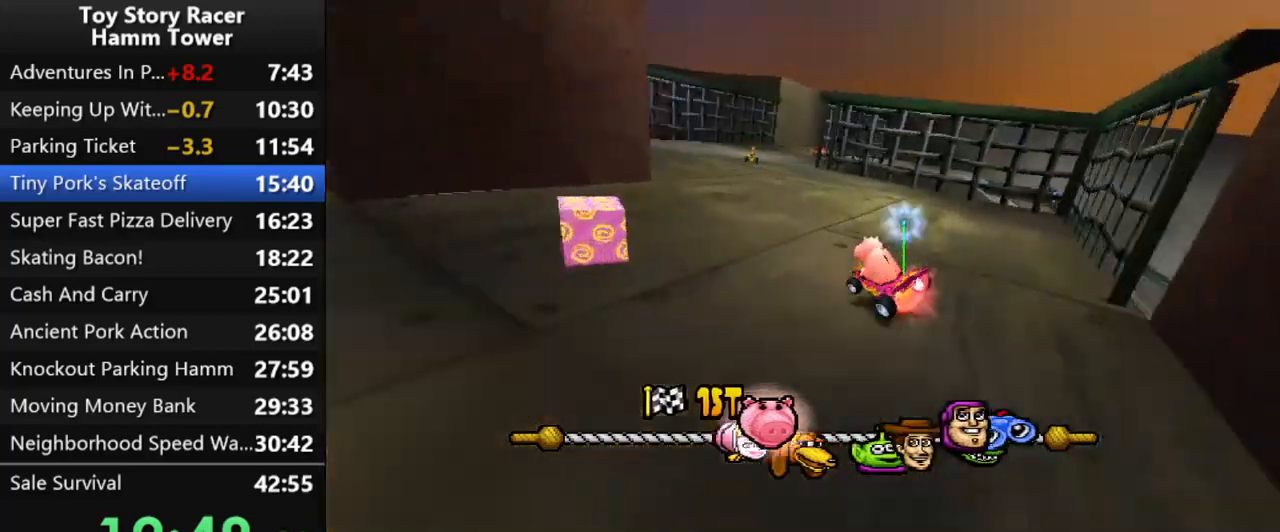
{"dt_ms": 500, "buttons": ["CROSS", "DPAD_RIGHT"], "right_stick": "center", "events": [[217, "DPAD_RIGHT", "down"]]}
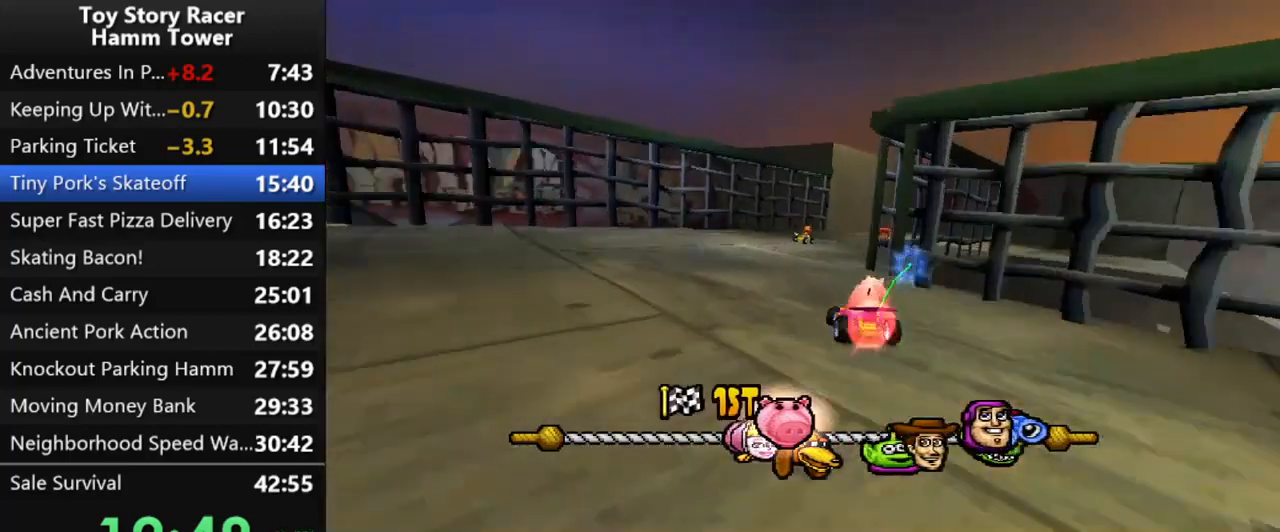
{"dt_ms": 500, "buttons": ["CROSS", "DPAD_RIGHT"], "right_stick": "center", "events": [[17, "DPAD_RIGHT", "up"], [150, "DPAD_RIGHT", "down"]]}
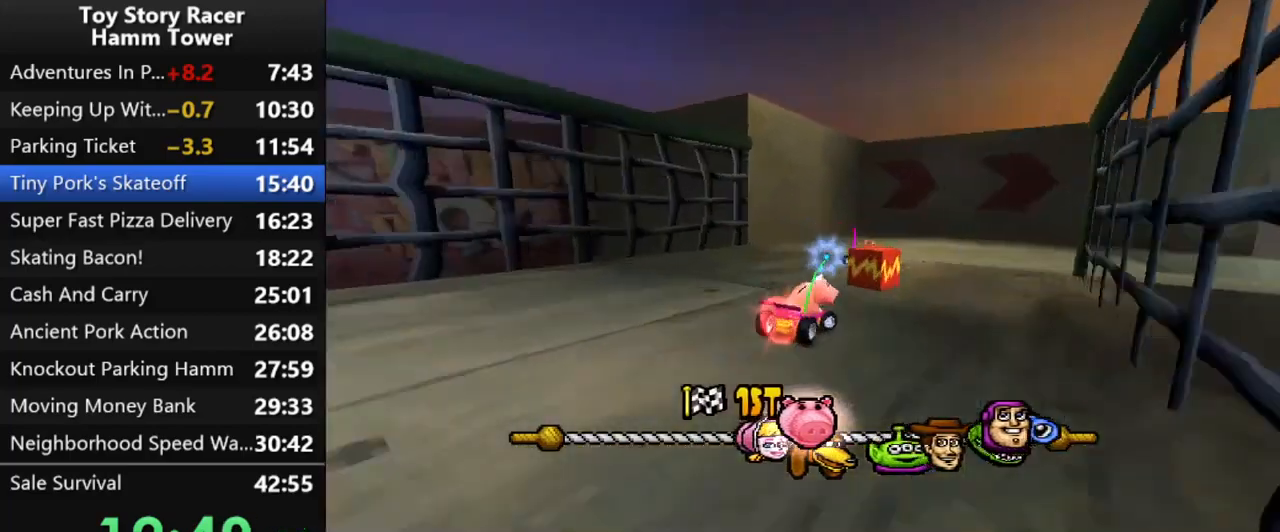
{"dt_ms": 500, "buttons": ["CROSS", "DPAD_RIGHT"], "right_stick": "center", "events": [[200, "DPAD_RIGHT", "up"], [317, "DPAD_RIGHT", "down"], [433, "DPAD_RIGHT", "up"], [500, "DPAD_RIGHT", "down"]]}
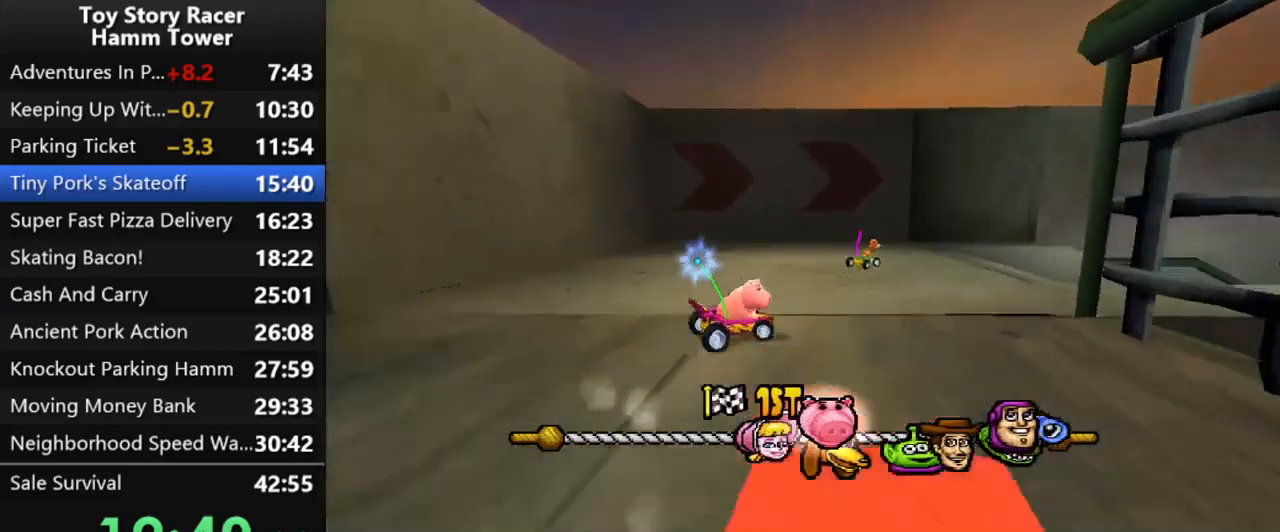
{"dt_ms": 500, "buttons": ["CROSS"], "right_stick": "center", "events": [[483, "DPAD_RIGHT", "up"]]}
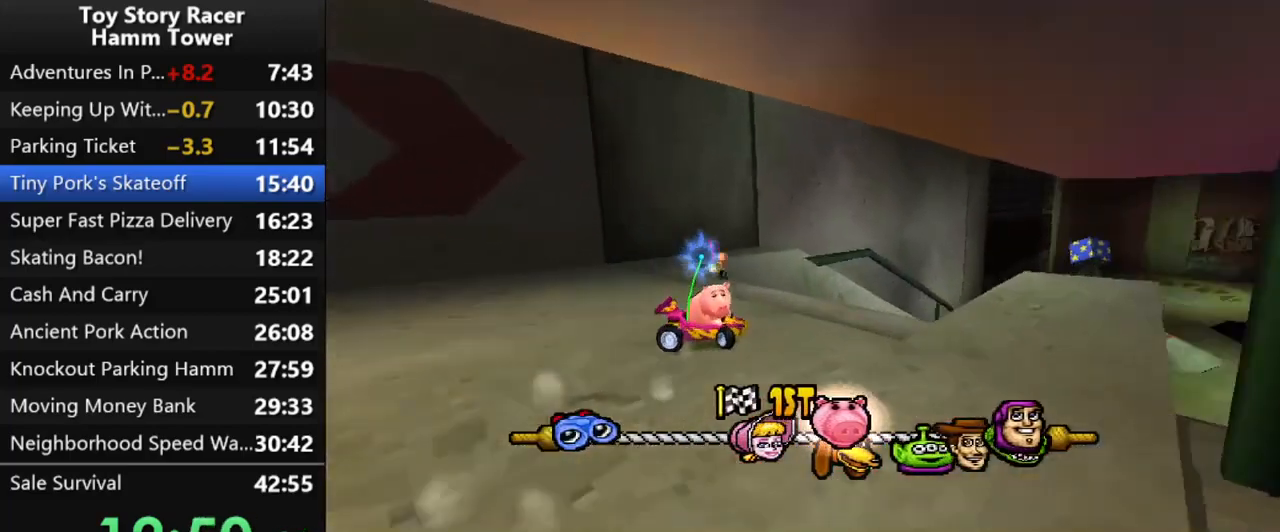
{"dt_ms": 500, "buttons": ["CROSS", "DPAD_LEFT"], "right_stick": "center", "events": [[117, "DPAD_LEFT", "down"]]}
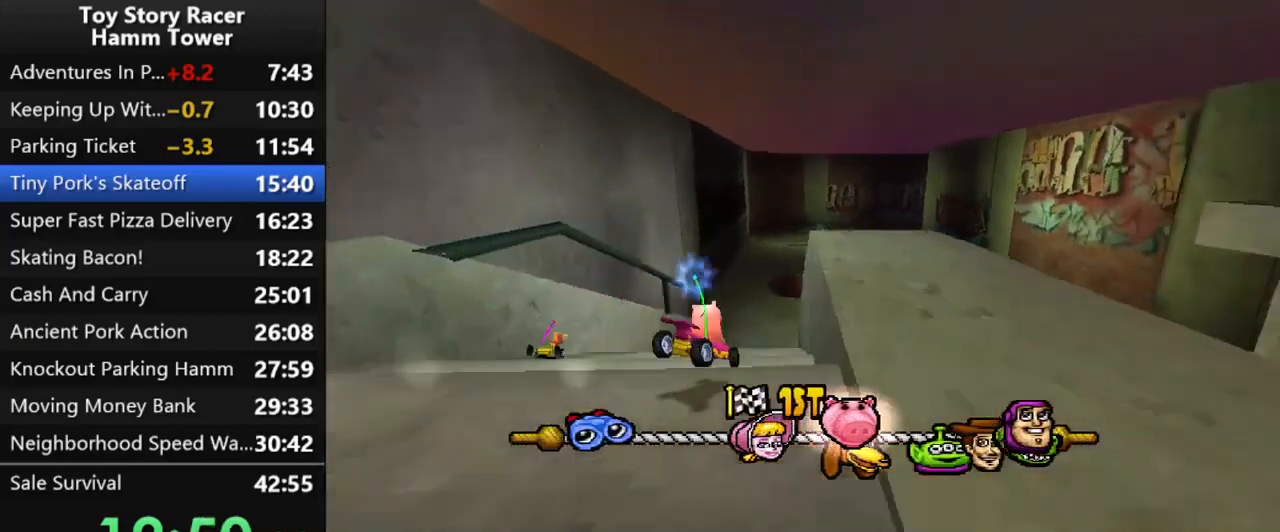
{"dt_ms": 500, "buttons": ["CROSS"], "right_stick": "center", "events": [[83, "DPAD_LEFT", "up"]]}
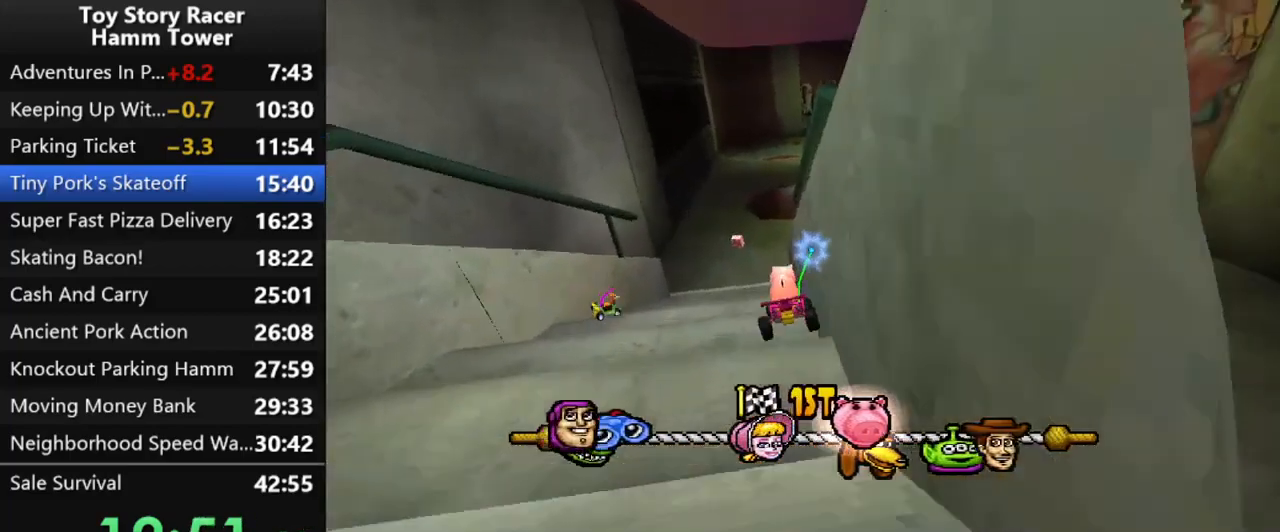
{"dt_ms": 500, "buttons": ["CROSS"], "right_stick": "center", "events": []}
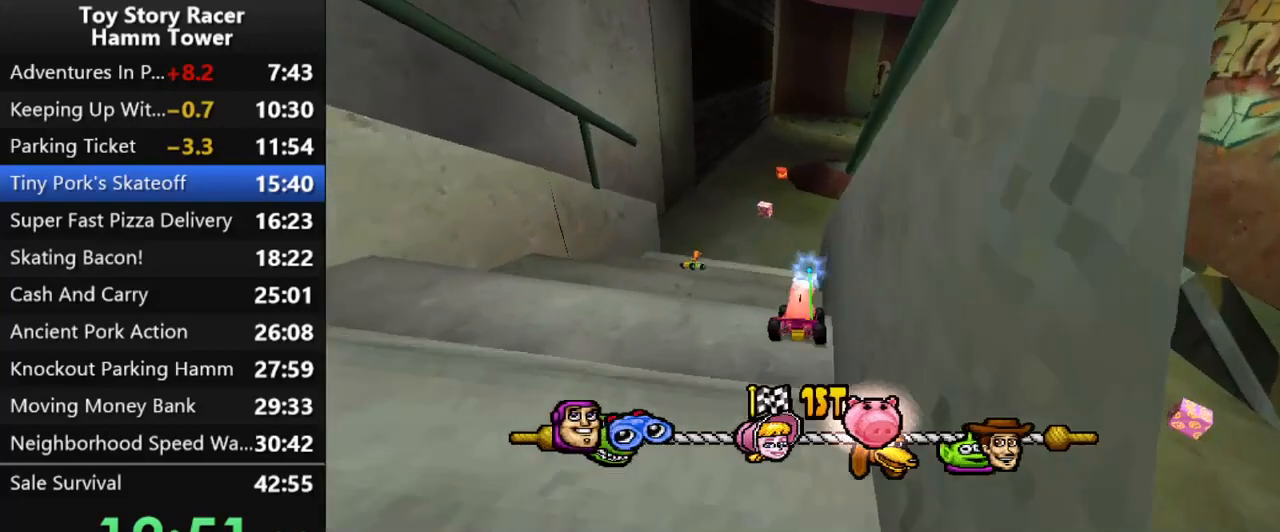
{"dt_ms": 500, "buttons": ["CROSS"], "right_stick": "center", "events": []}
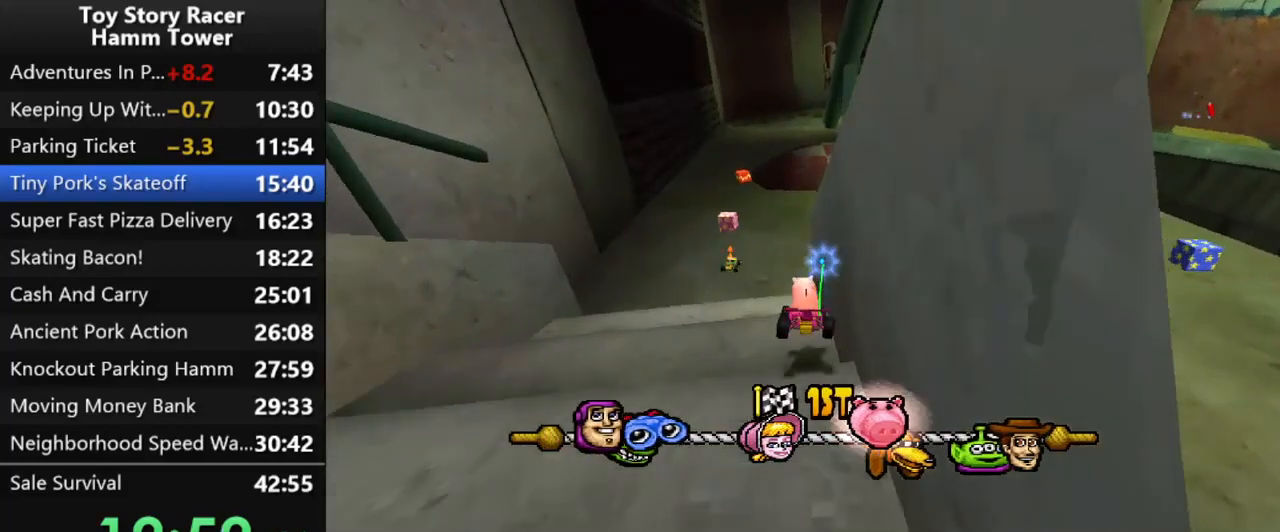
{"dt_ms": 500, "buttons": ["CROSS", "DPAD_RIGHT"], "right_stick": "center", "events": [[17, "DPAD_RIGHT", "down"], [167, "DPAD_RIGHT", "up"], [467, "DPAD_RIGHT", "down"]]}